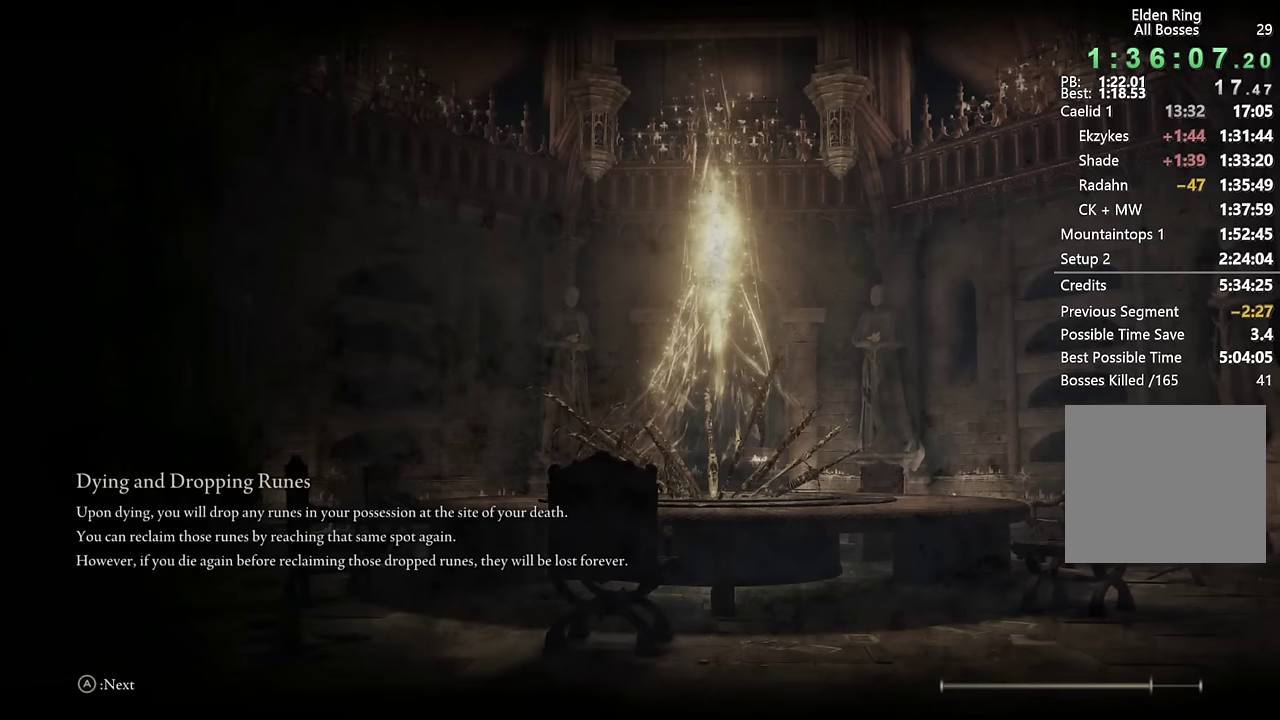
Gameplay with a controller (PlayStation layout); each line is a JSON object with the inputs held at the frame after it. "events" lists button and stick changes between this image and that frame as [ms after this image, input, new state], when the widget could be followed in between. Not read: L1.
{"buttons": [], "left_stick": "center", "right_stick": "center", "events": []}
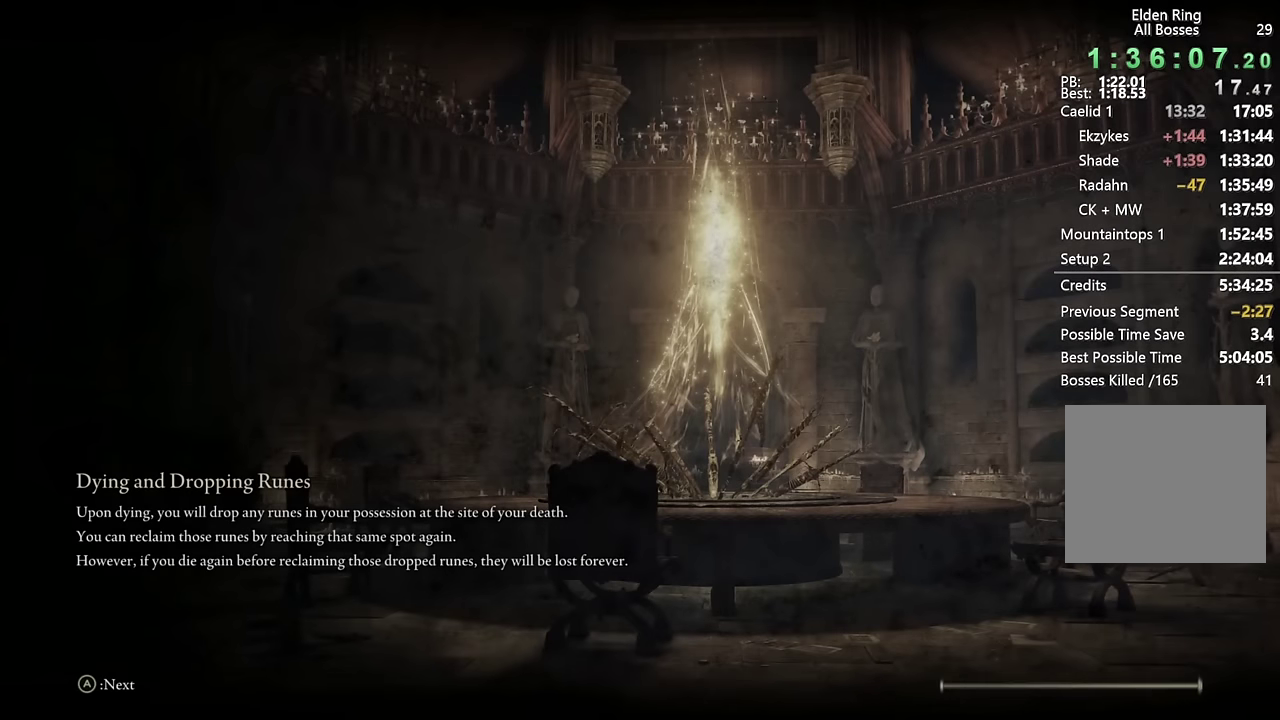
{"buttons": [], "left_stick": "up", "right_stick": "center", "events": [[500, "left_stick", "up"]]}
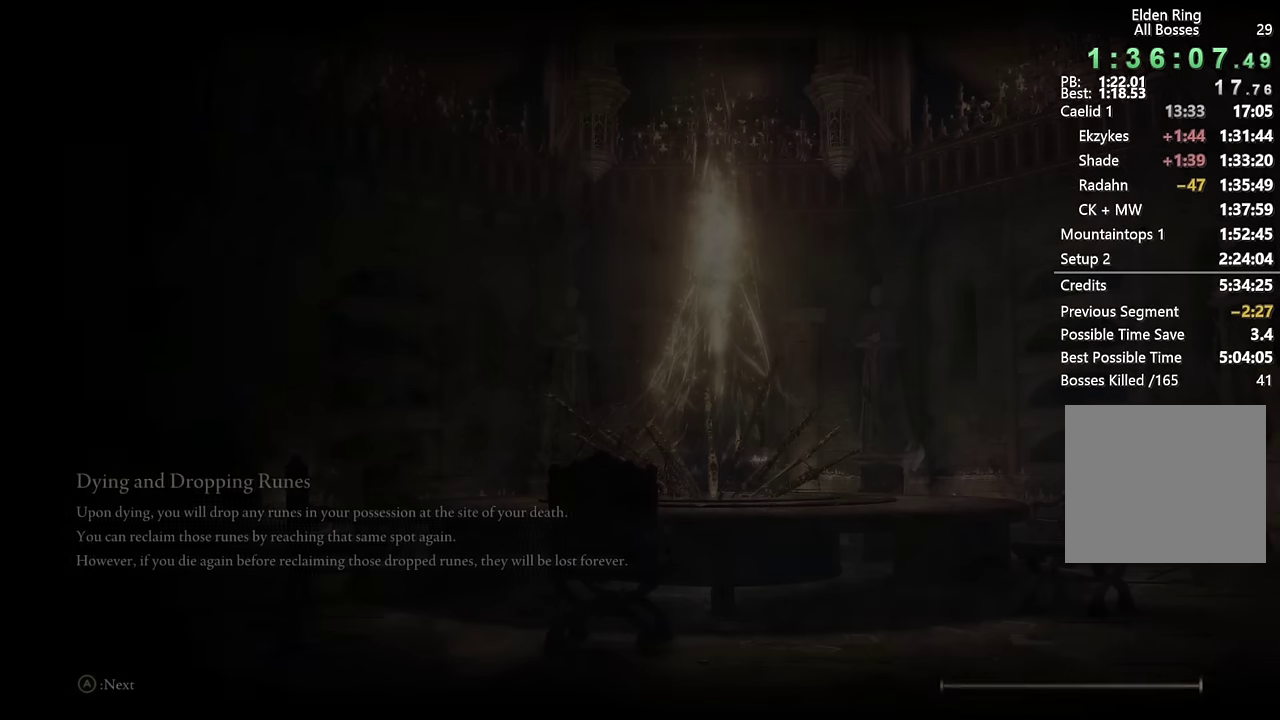
{"buttons": ["CIRCLE"], "left_stick": "up", "right_stick": "center", "events": [[134, "CIRCLE", "down"]]}
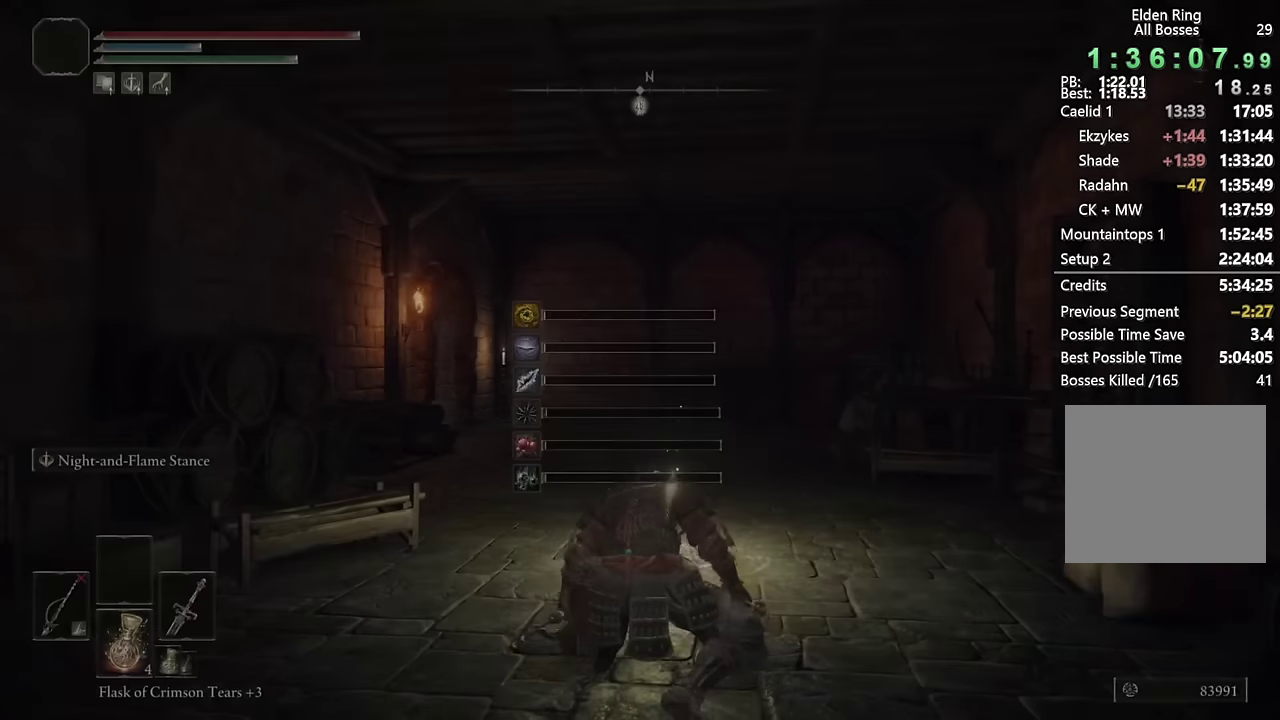
{"buttons": ["CIRCLE"], "left_stick": "up", "right_stick": "center", "events": [[267, "right_stick", "down"], [350, "right_stick", "center"]]}
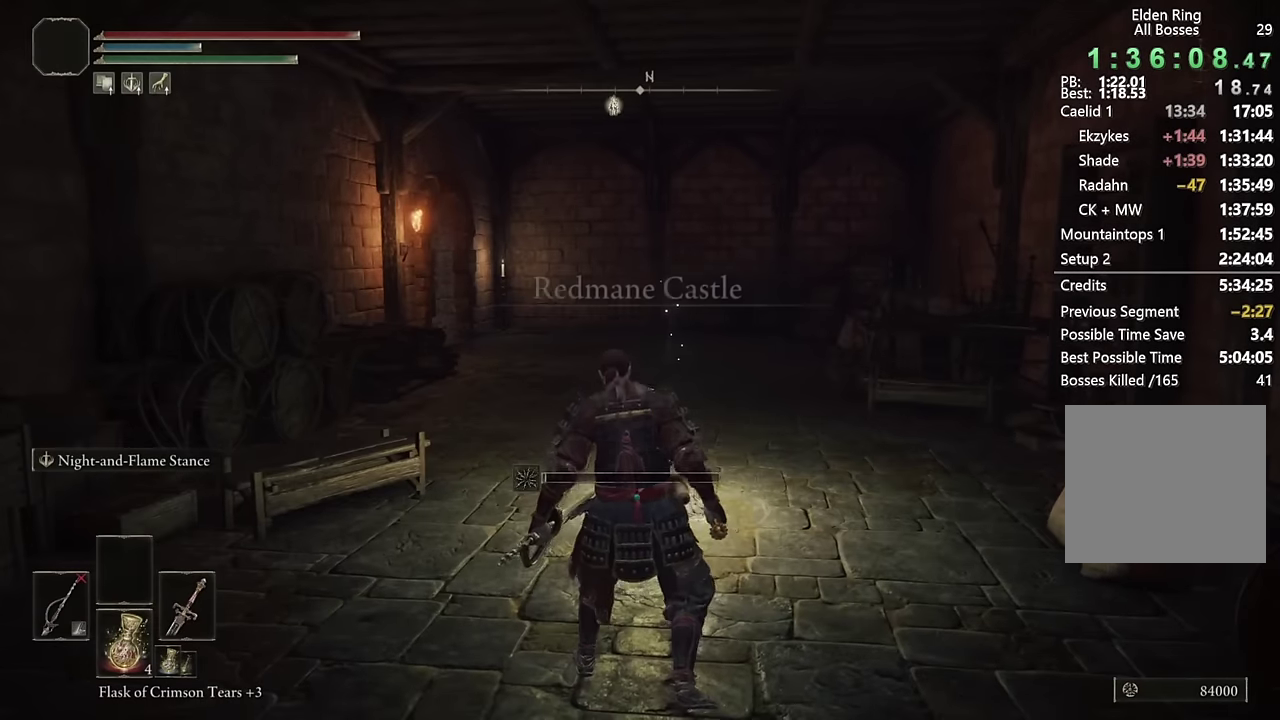
{"buttons": ["CIRCLE"], "left_stick": "up", "right_stick": "center", "events": [[100, "right_stick", "down-left"], [200, "right_stick", "center"], [334, "DPAD_LEFT", "down"], [450, "DPAD_LEFT", "up"]]}
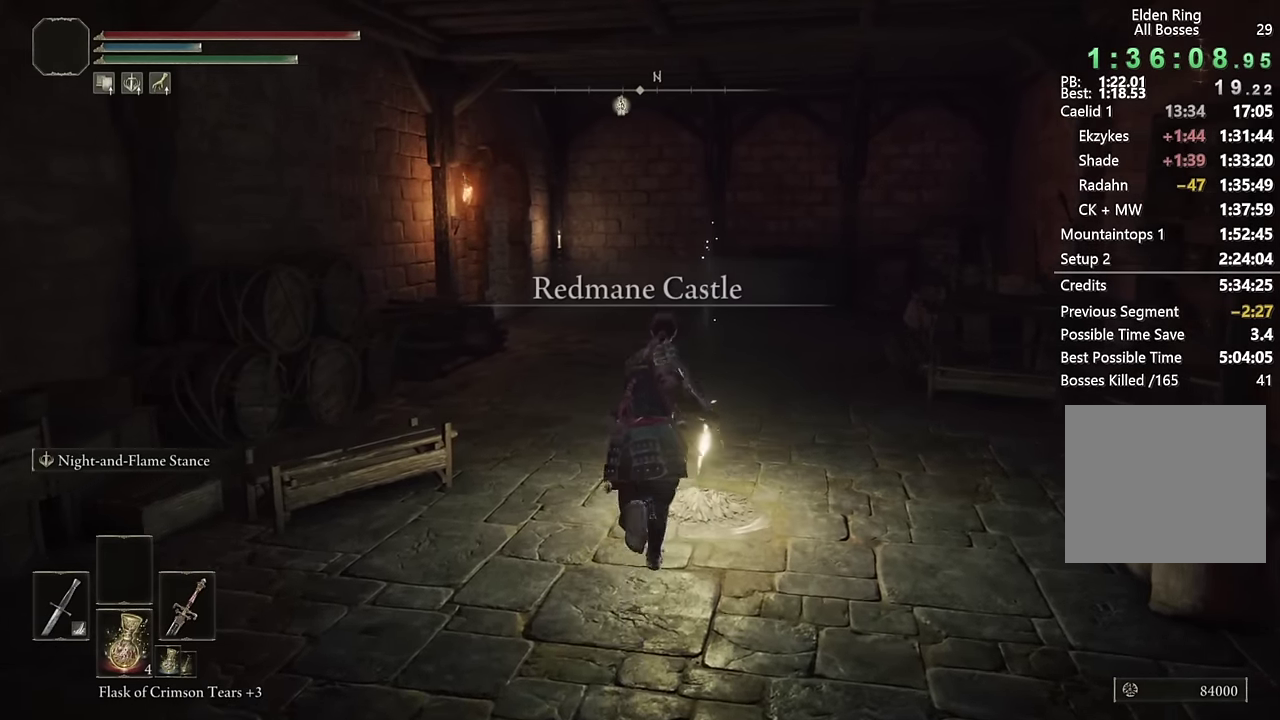
{"buttons": ["CIRCLE"], "left_stick": "up", "right_stick": "center", "events": [[184, "TRIANGLE", "down"], [467, "TRIANGLE", "up"]]}
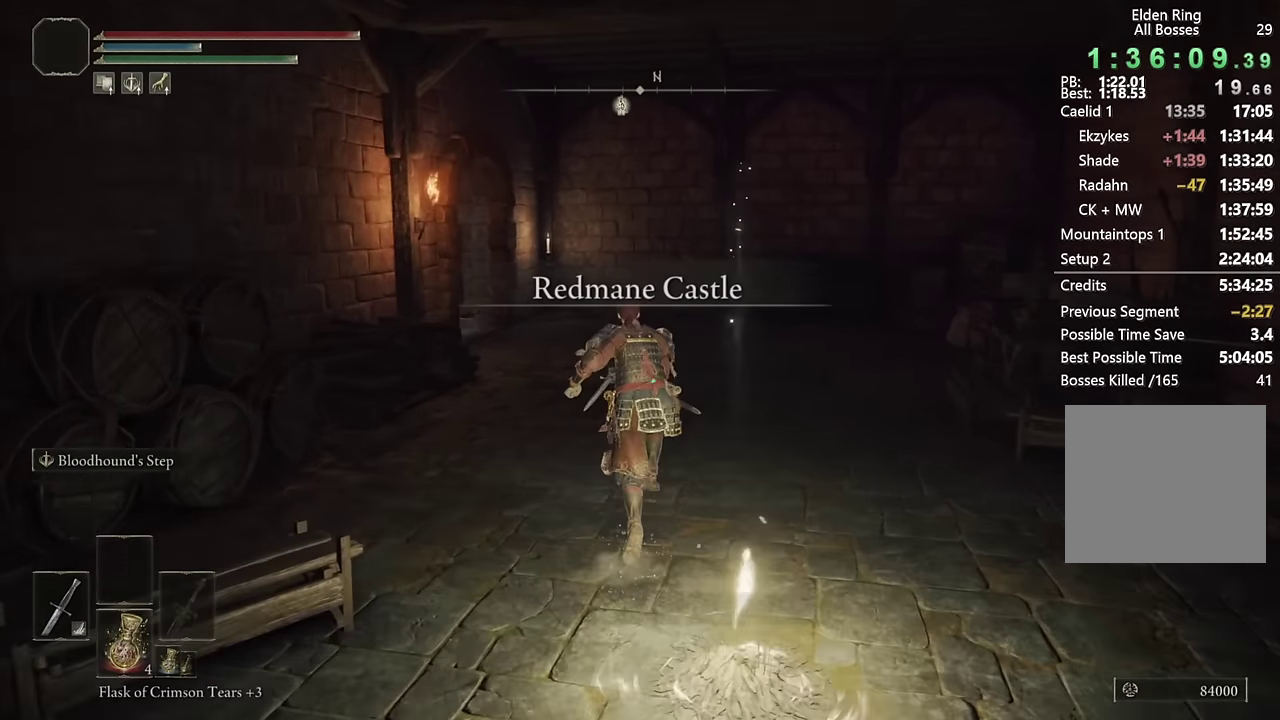
{"buttons": ["CIRCLE"], "left_stick": "up", "right_stick": "center", "events": [[134, "right_stick", "left"], [284, "L2", "down"], [284, "right_stick", "center"], [434, "L2", "up"]]}
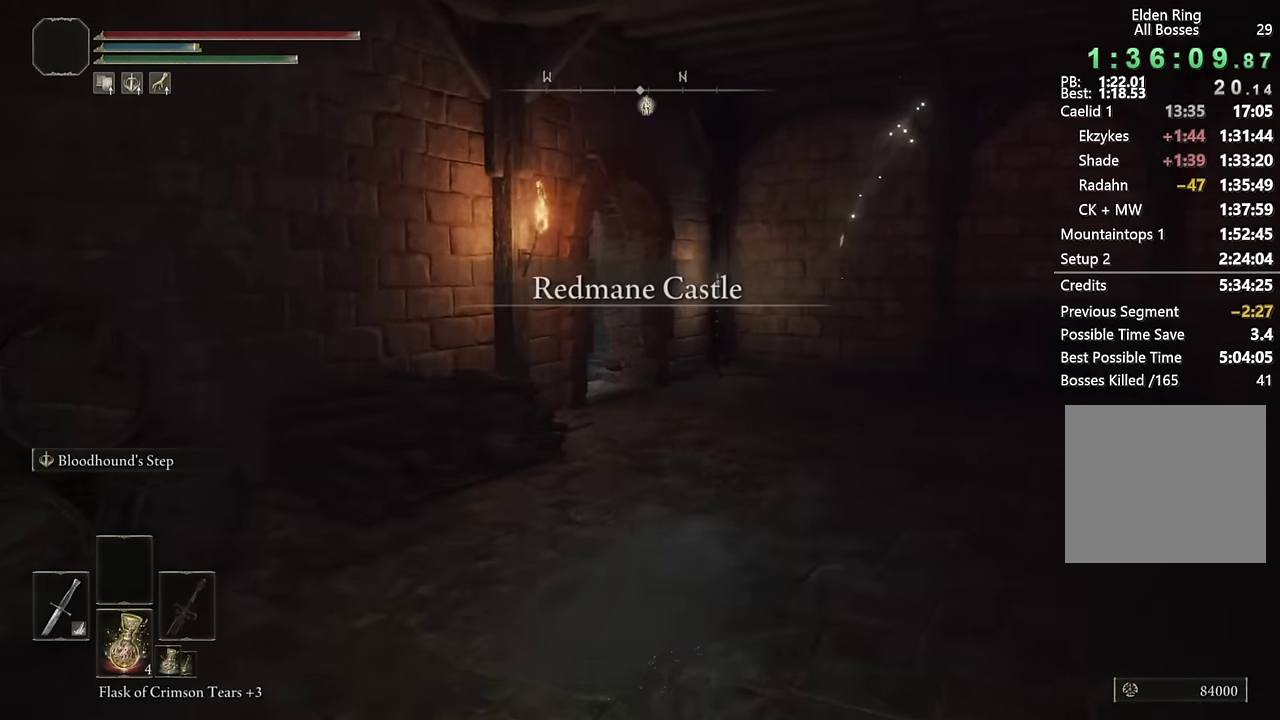
{"buttons": ["CIRCLE"], "left_stick": "up", "right_stick": "center", "events": [[67, "right_stick", "down-left"], [167, "right_stick", "center"]]}
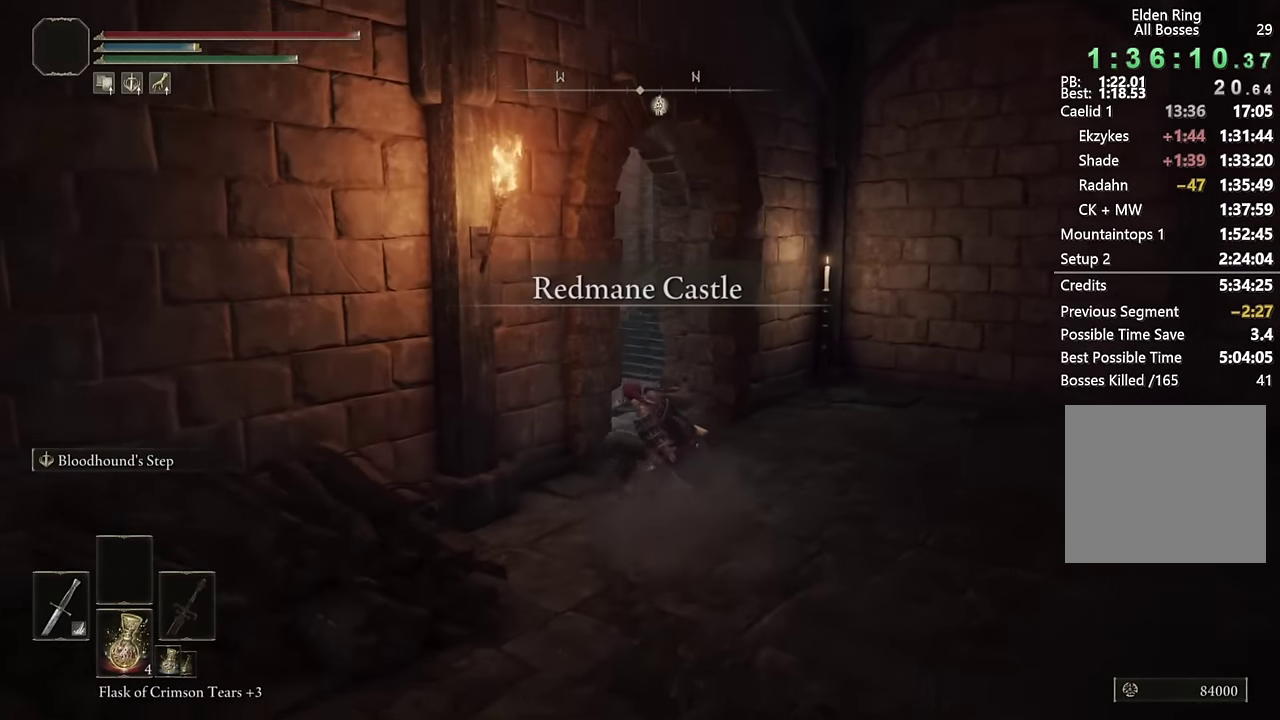
{"buttons": ["CIRCLE"], "left_stick": "up-left", "right_stick": "center", "events": [[34, "L2", "down"], [200, "L2", "up"], [200, "right_stick", "left"], [250, "right_stick", "center"], [300, "left_stick", "up-left"], [350, "right_stick", "down-left"], [450, "right_stick", "center"]]}
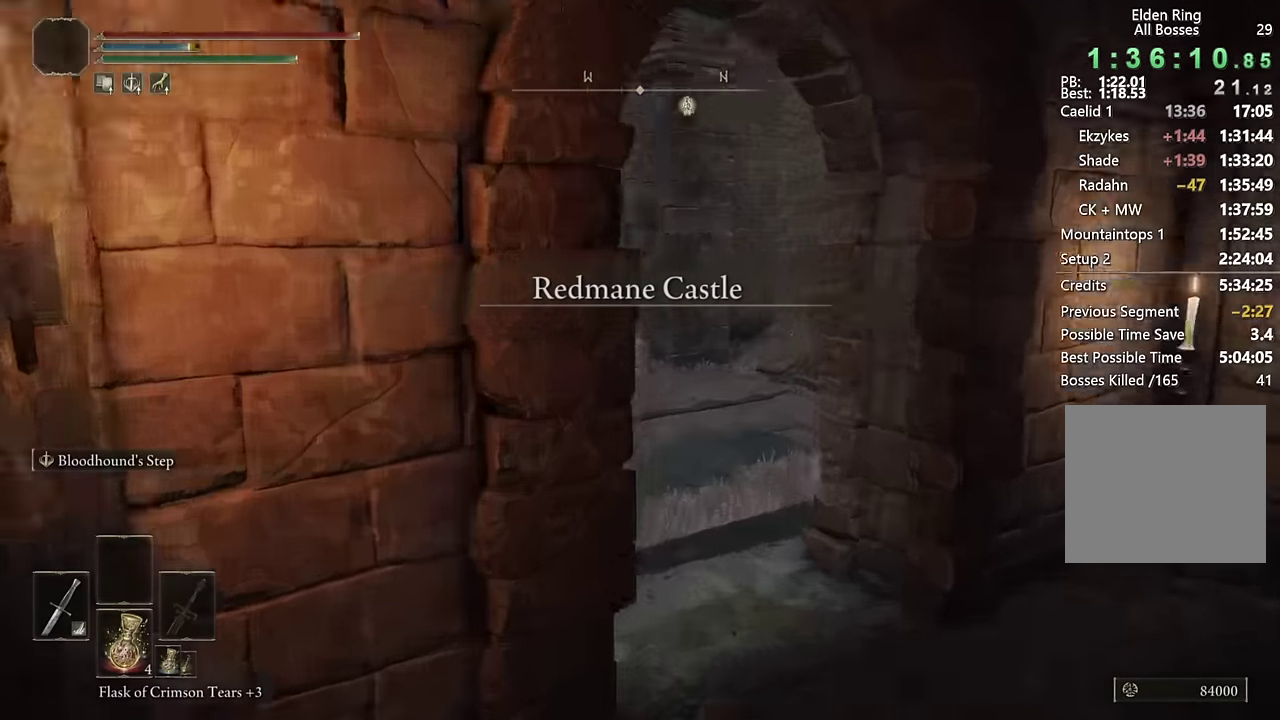
{"buttons": ["CIRCLE"], "left_stick": "up-right", "right_stick": "right", "events": [[167, "left_stick", "up"], [200, "L2", "down"], [350, "left_stick", "up-right"], [367, "L2", "up"], [400, "right_stick", "right"]]}
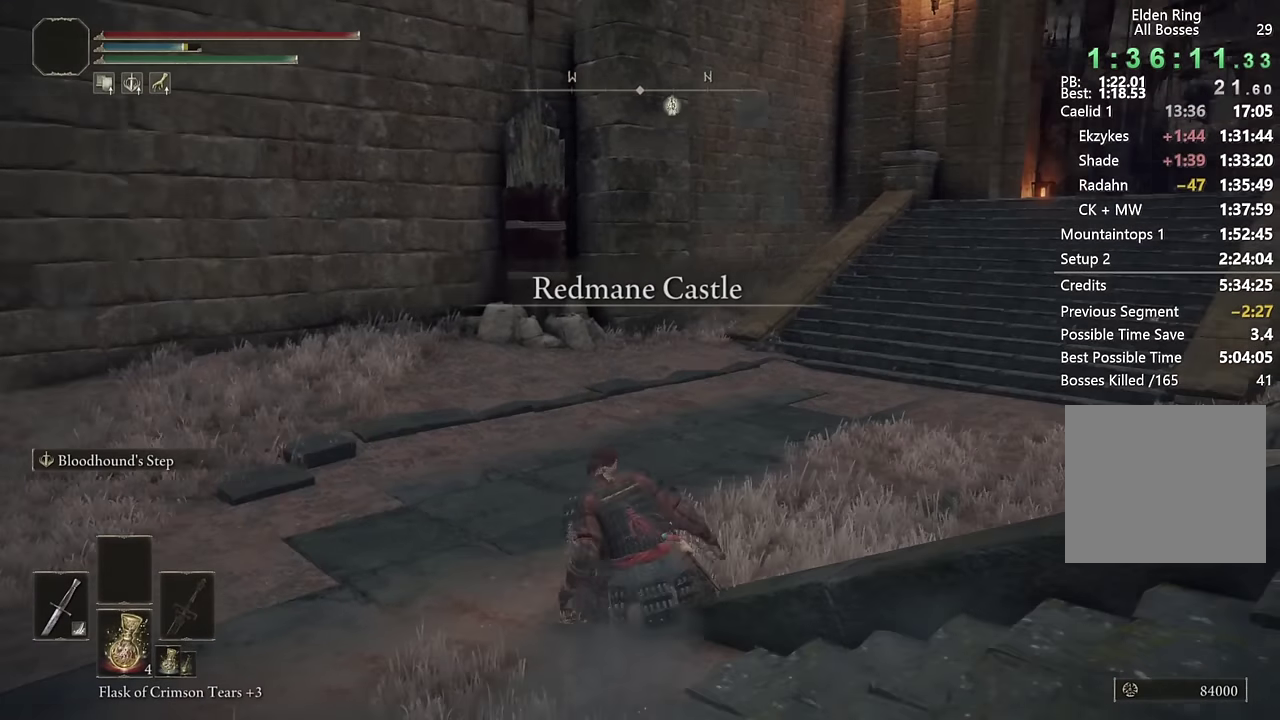
{"buttons": ["CIRCLE", "L2"], "left_stick": "up", "right_stick": "center", "events": [[167, "left_stick", "up"], [234, "right_stick", "center"], [500, "L2", "down"]]}
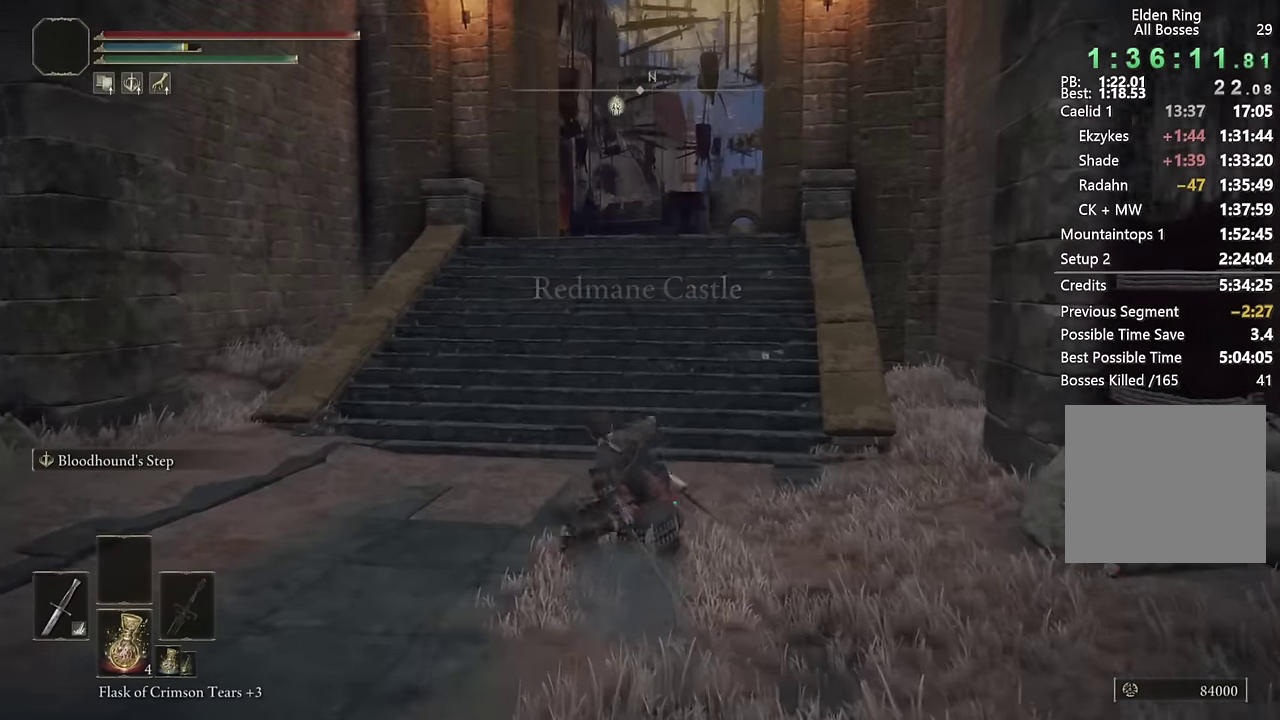
{"buttons": ["CIRCLE"], "left_stick": "up", "right_stick": "center", "events": [[167, "L2", "up"]]}
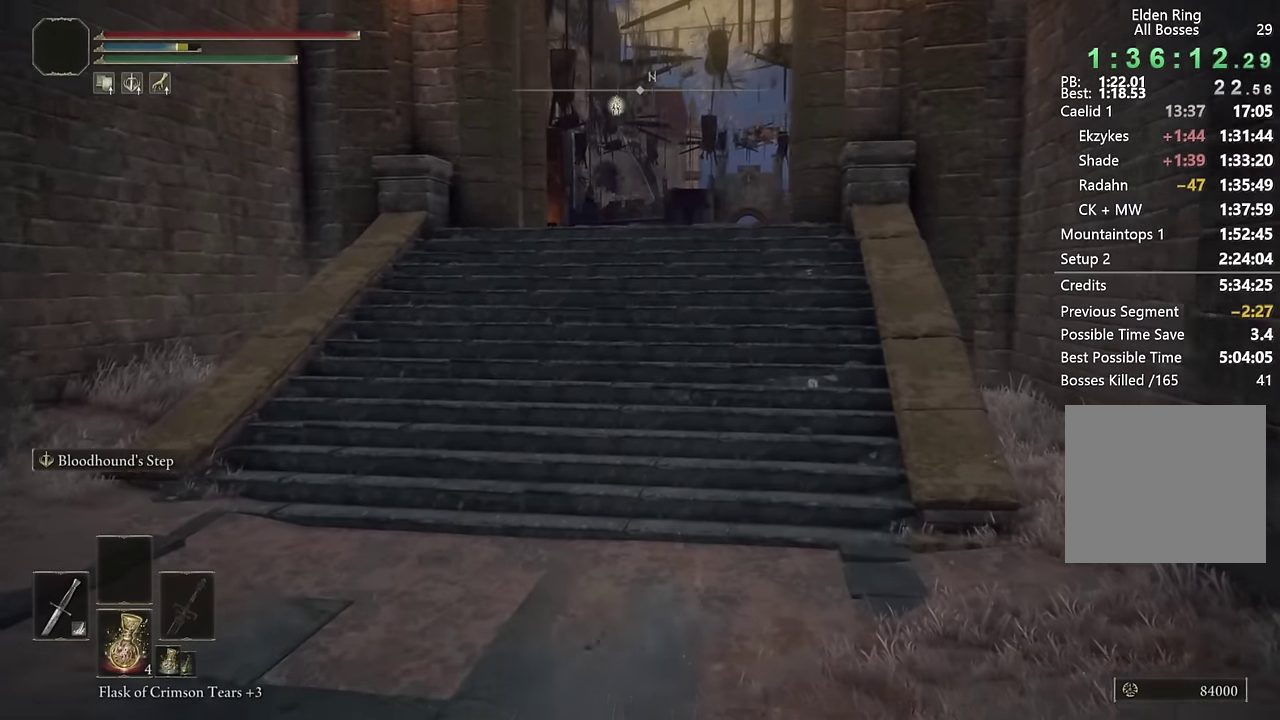
{"buttons": ["CIRCLE", "L2"], "left_stick": "up", "right_stick": "center", "events": [[150, "L2", "down"], [317, "L2", "up"], [417, "L2", "down"]]}
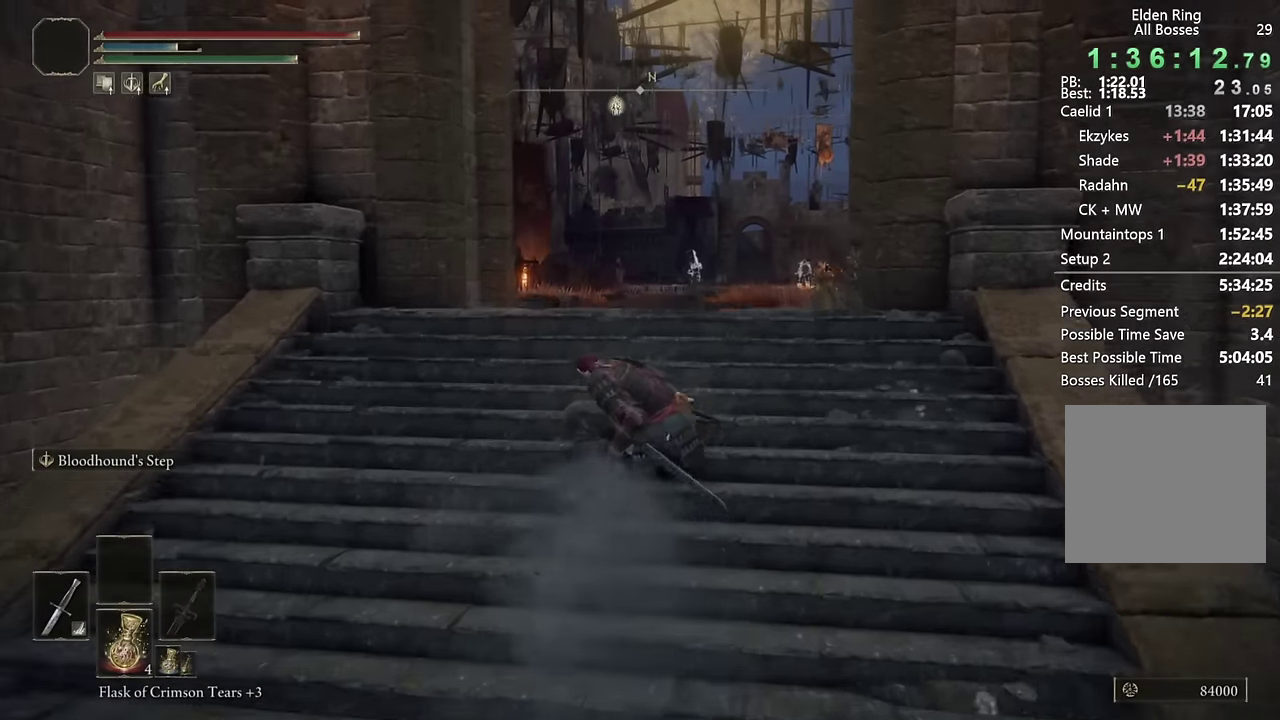
{"buttons": ["CIRCLE"], "left_stick": "up", "right_stick": "center", "events": [[67, "L2", "up"], [317, "right_stick", "down-right"], [400, "right_stick", "center"]]}
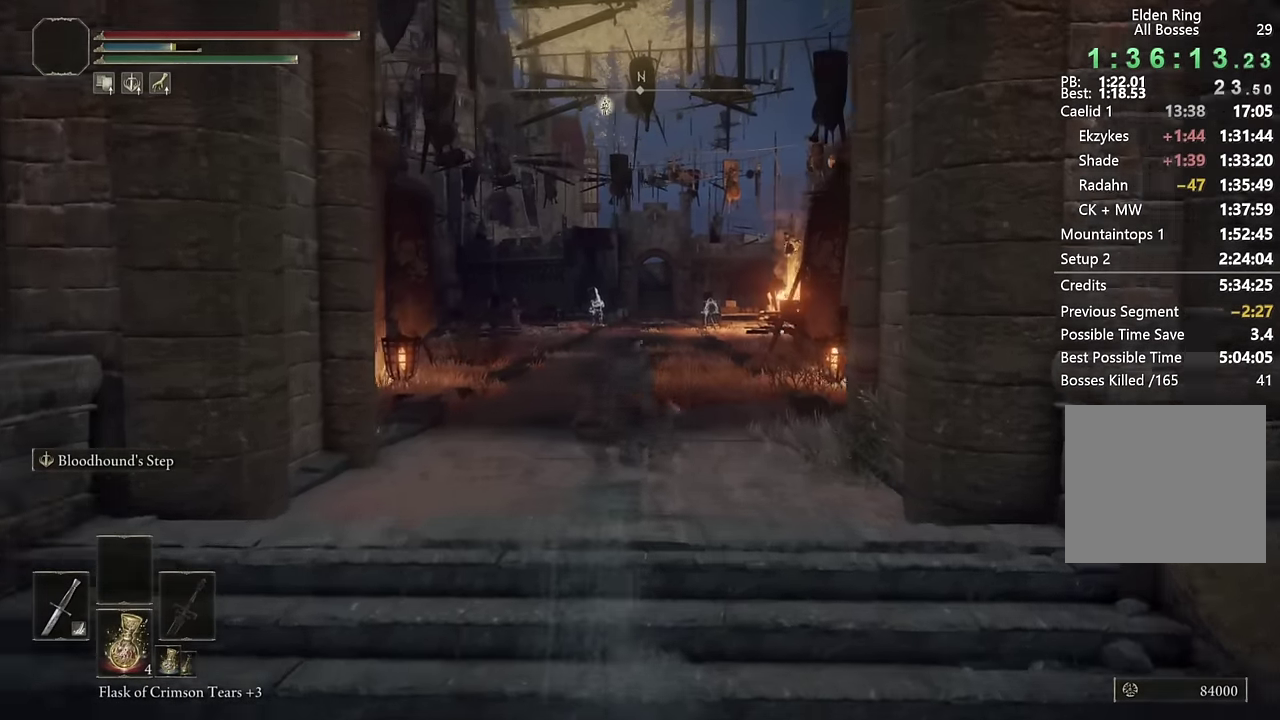
{"buttons": ["CIRCLE"], "left_stick": "up", "right_stick": "center", "events": [[134, "L2", "down"], [284, "L2", "up"]]}
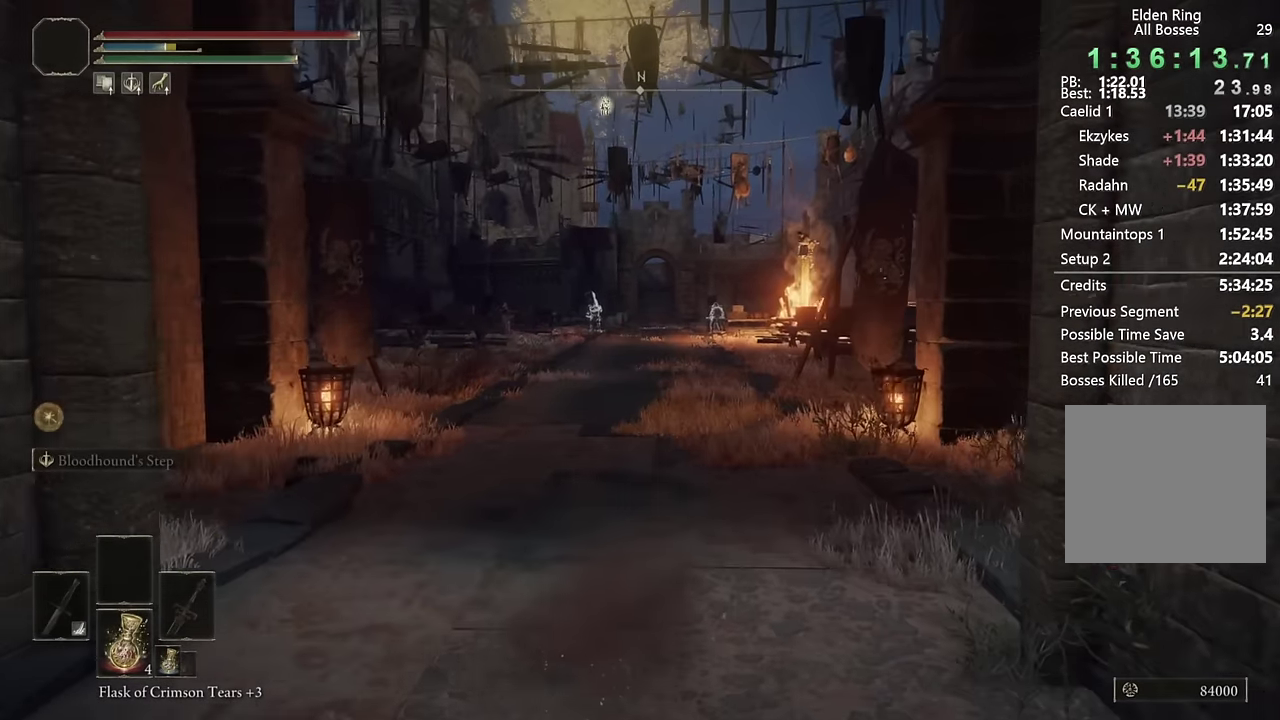
{"buttons": ["CIRCLE"], "left_stick": "up", "right_stick": "center", "events": []}
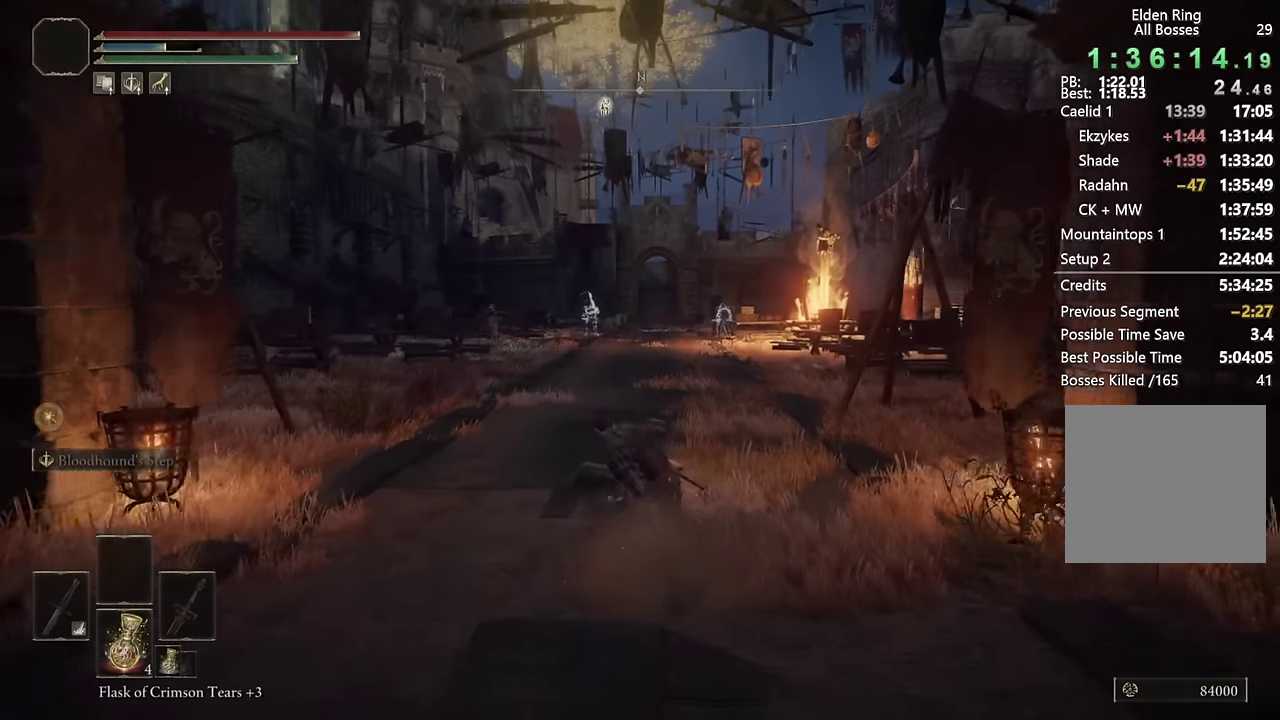
{"buttons": ["CIRCLE"], "left_stick": "up", "right_stick": "center", "events": []}
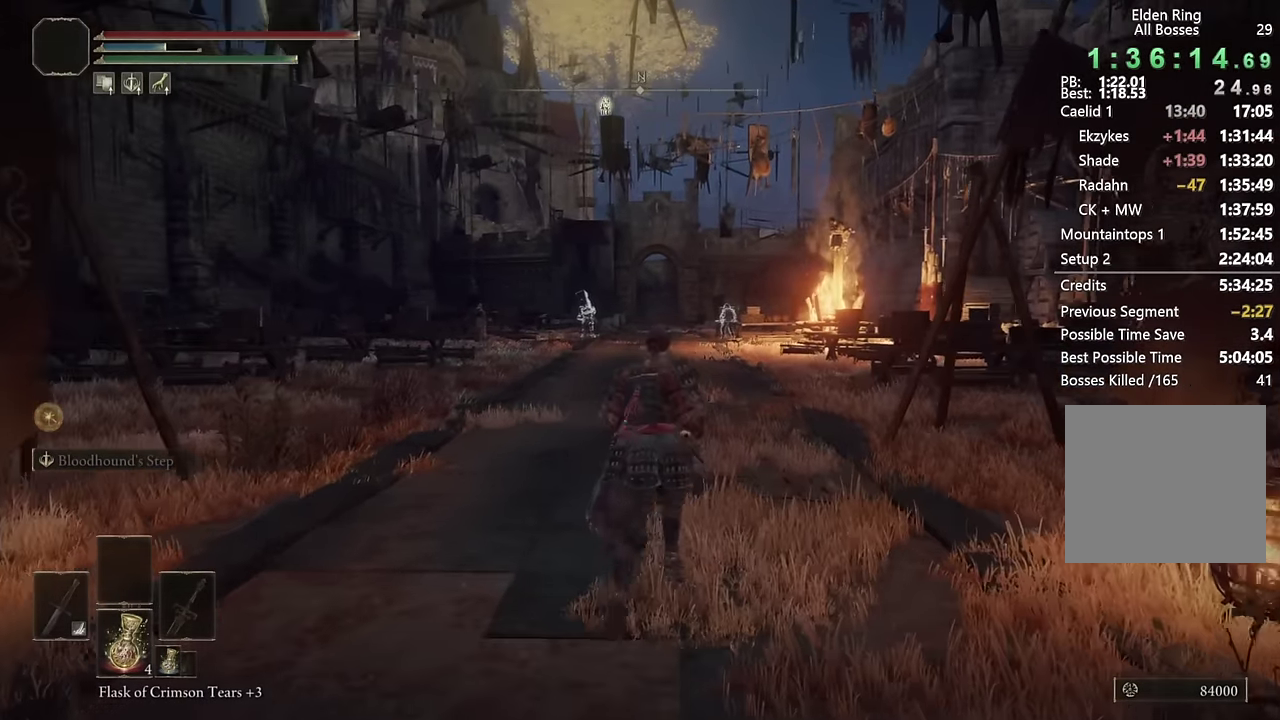
{"buttons": ["CIRCLE"], "left_stick": "up", "right_stick": "center", "events": [[250, "right_stick", "up"], [350, "right_stick", "center"]]}
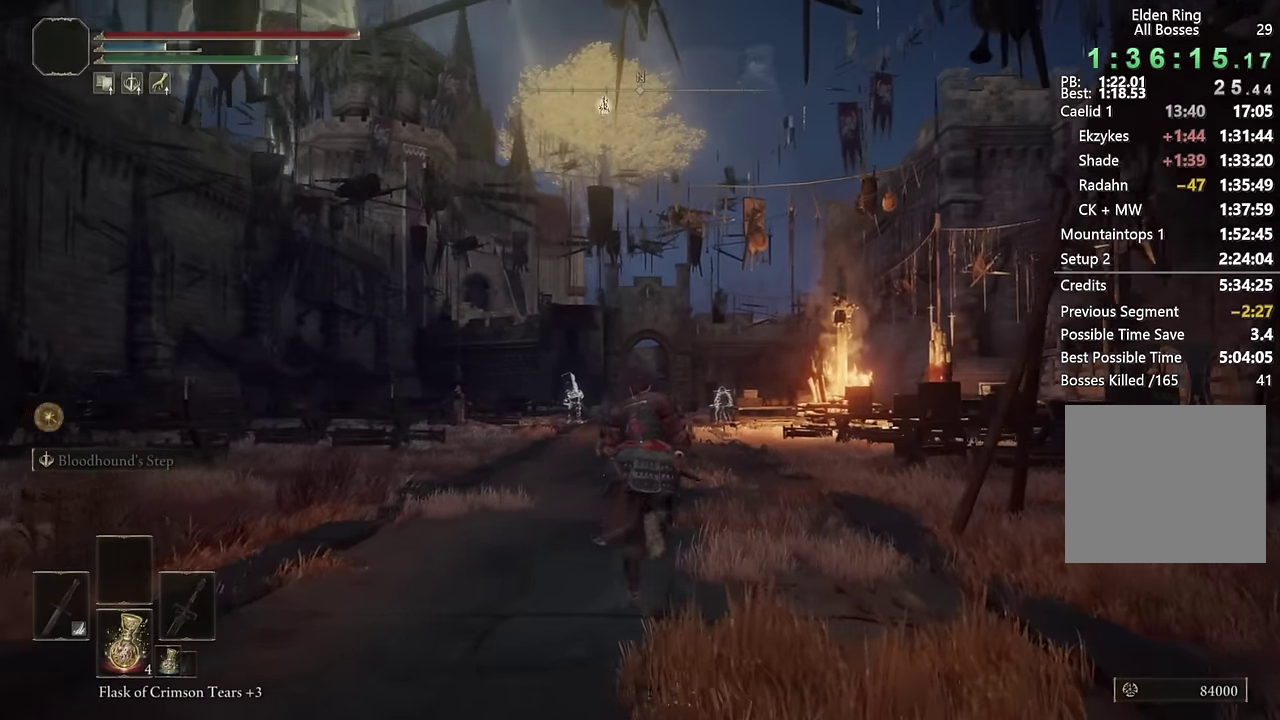
{"buttons": ["CIRCLE"], "left_stick": "up", "right_stick": "center", "events": []}
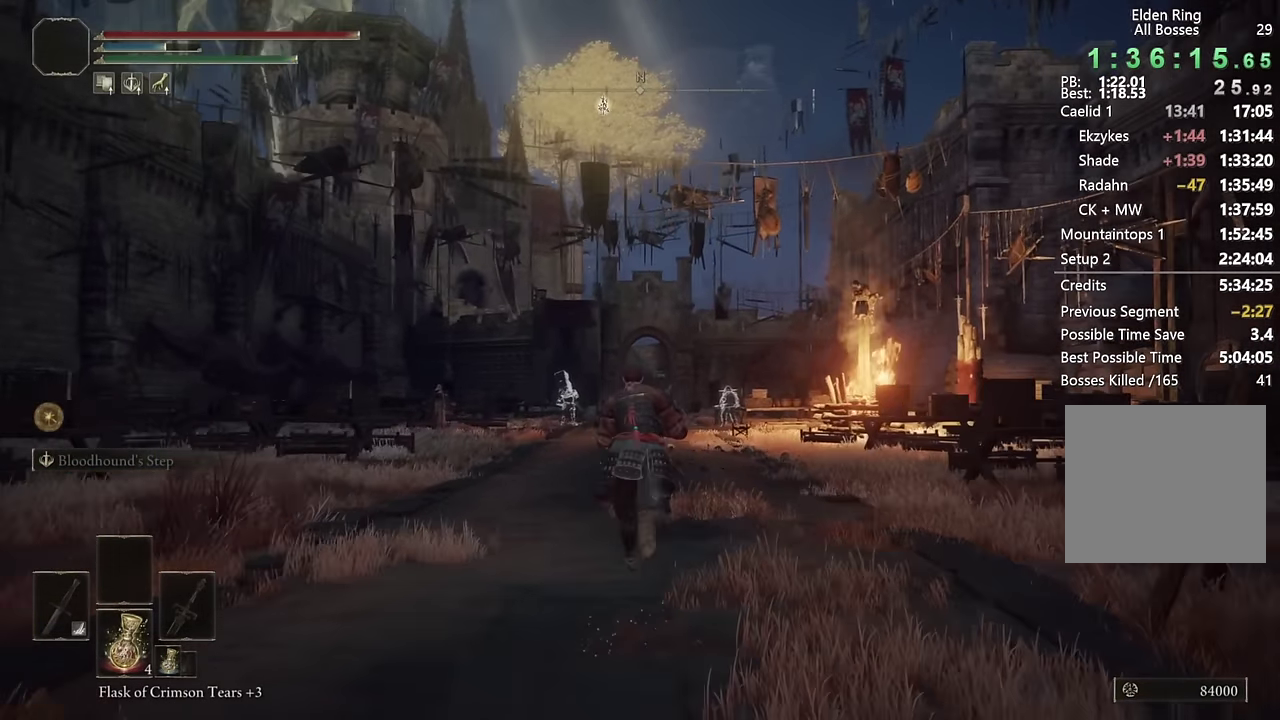
{"buttons": ["CIRCLE"], "left_stick": "up", "right_stick": "center", "events": []}
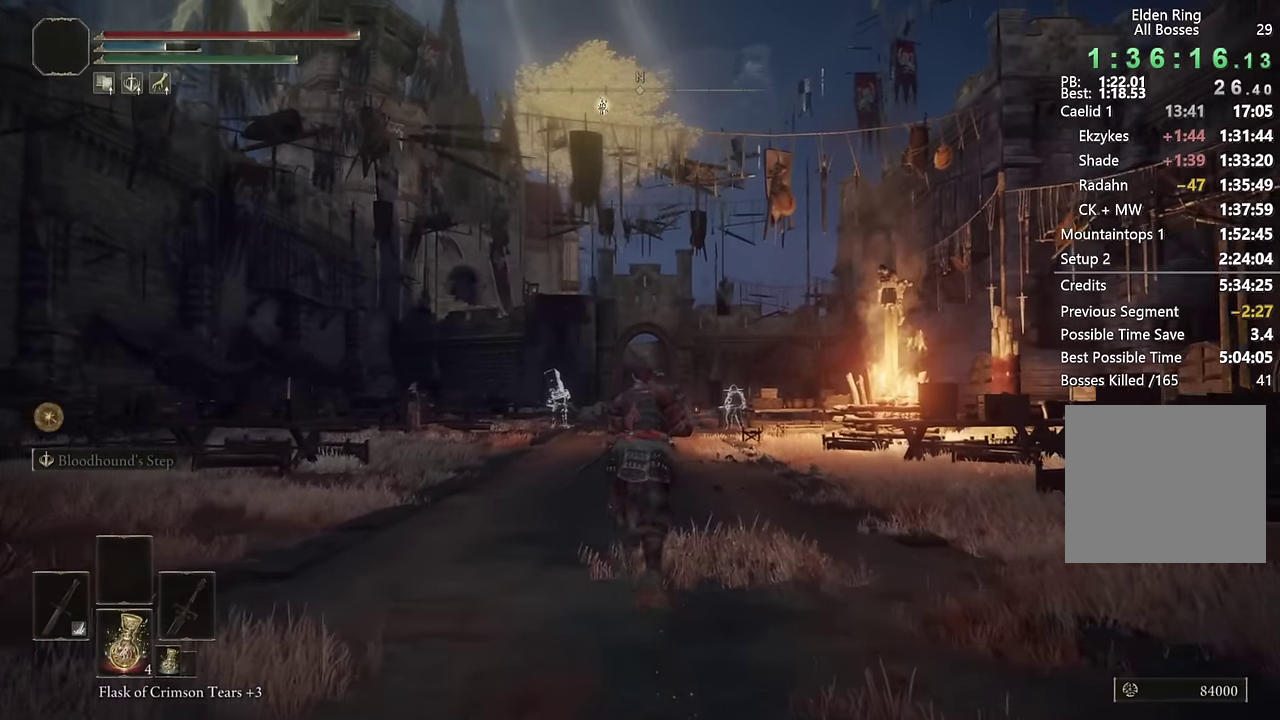
{"buttons": ["CIRCLE"], "left_stick": "up", "right_stick": "center", "events": []}
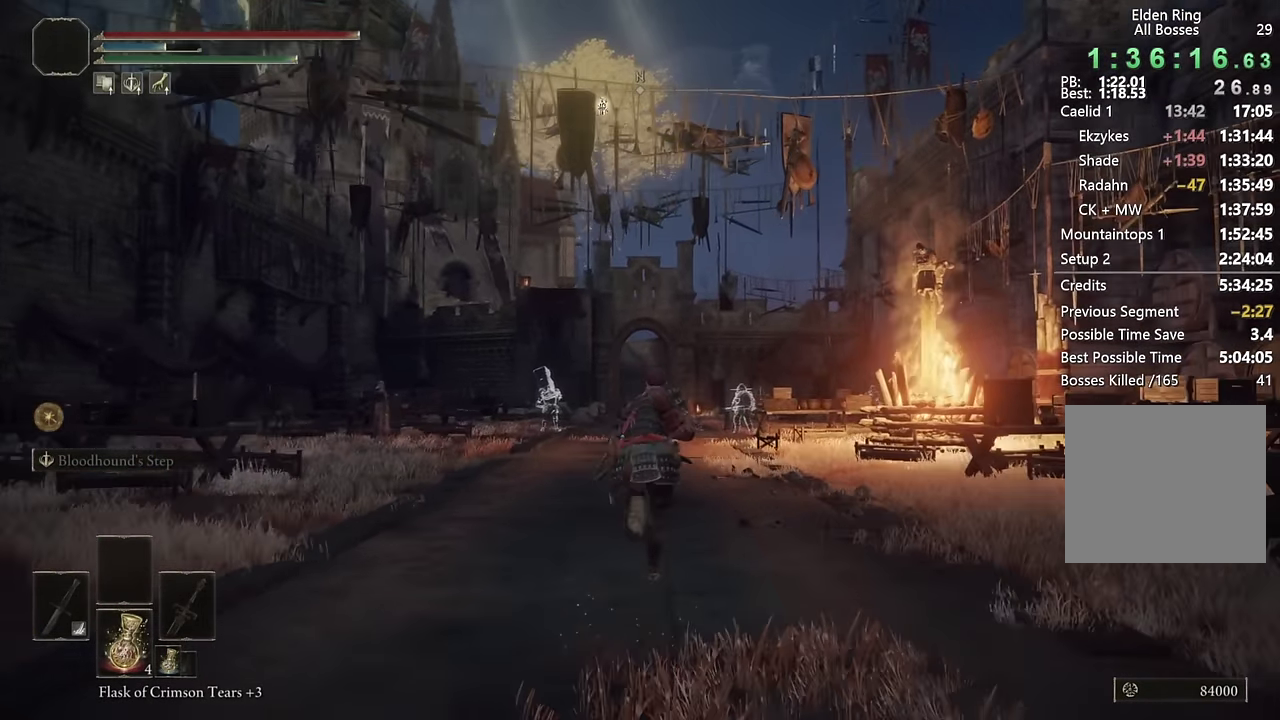
{"buttons": ["CIRCLE"], "left_stick": "up", "right_stick": "center", "events": []}
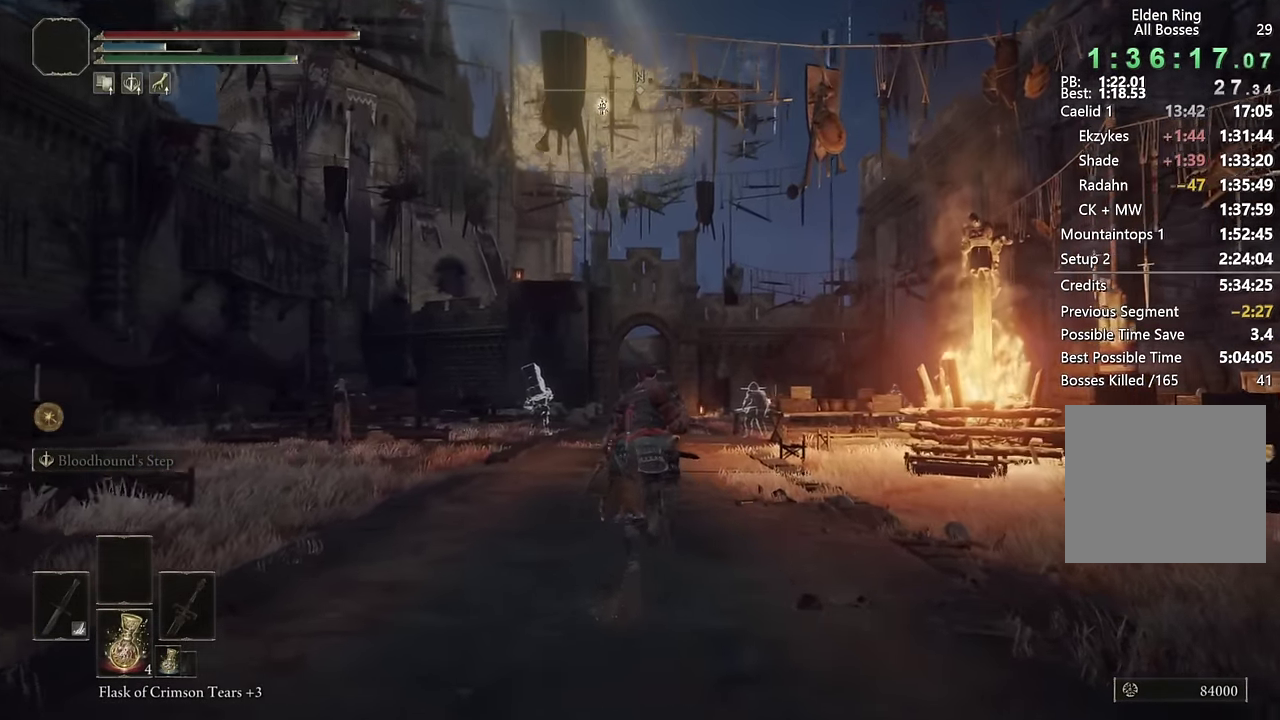
{"buttons": ["CIRCLE"], "left_stick": "up", "right_stick": "center", "events": []}
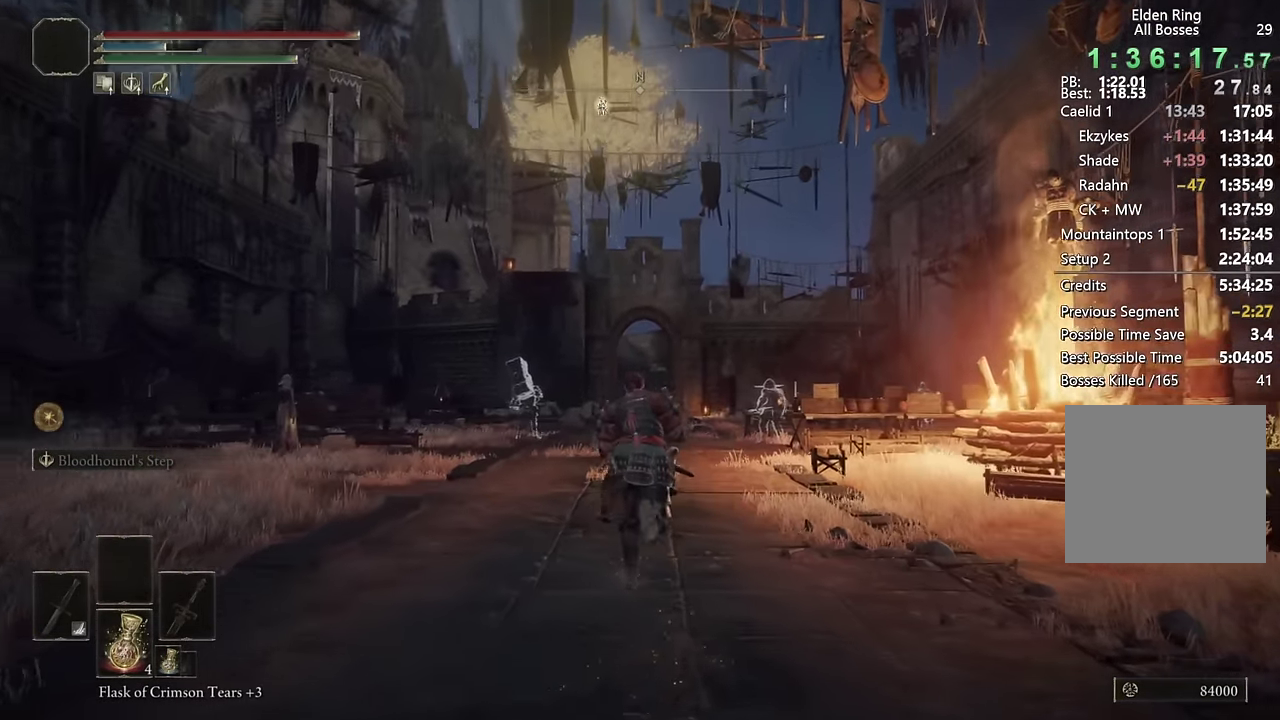
{"buttons": ["CIRCLE"], "left_stick": "up", "right_stick": "center", "events": []}
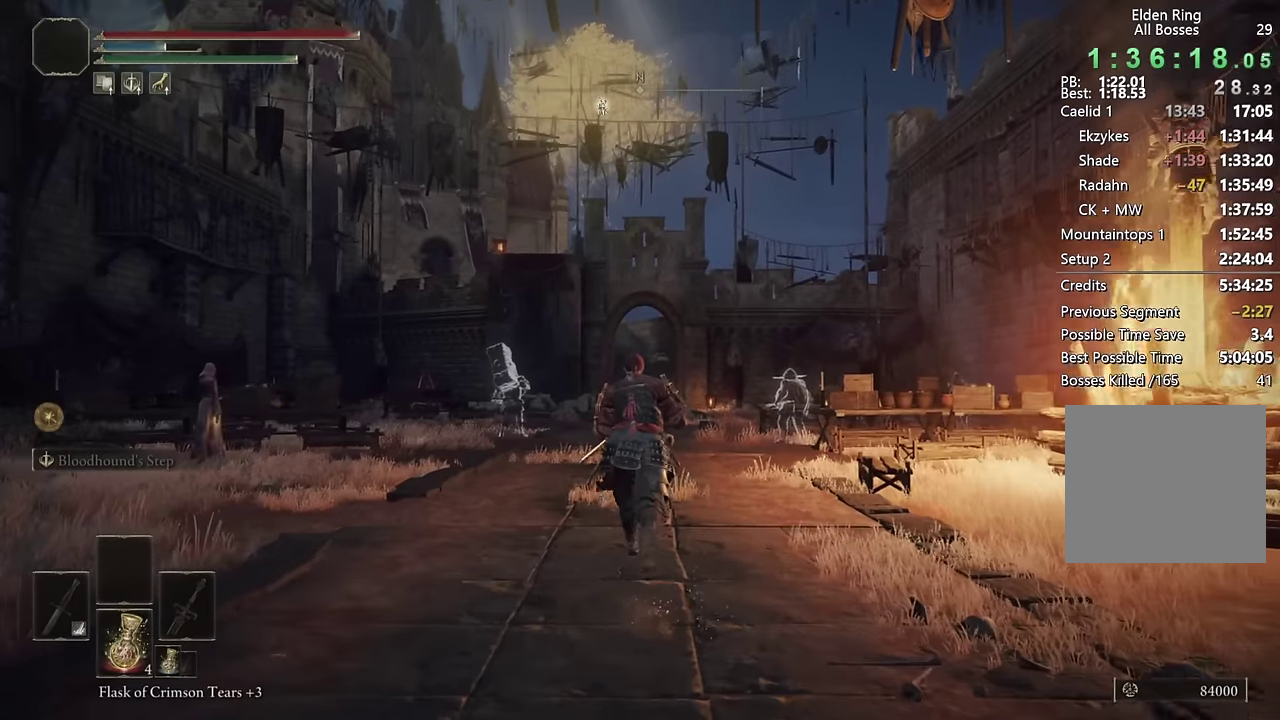
{"buttons": ["CIRCLE"], "left_stick": "up", "right_stick": "center", "events": []}
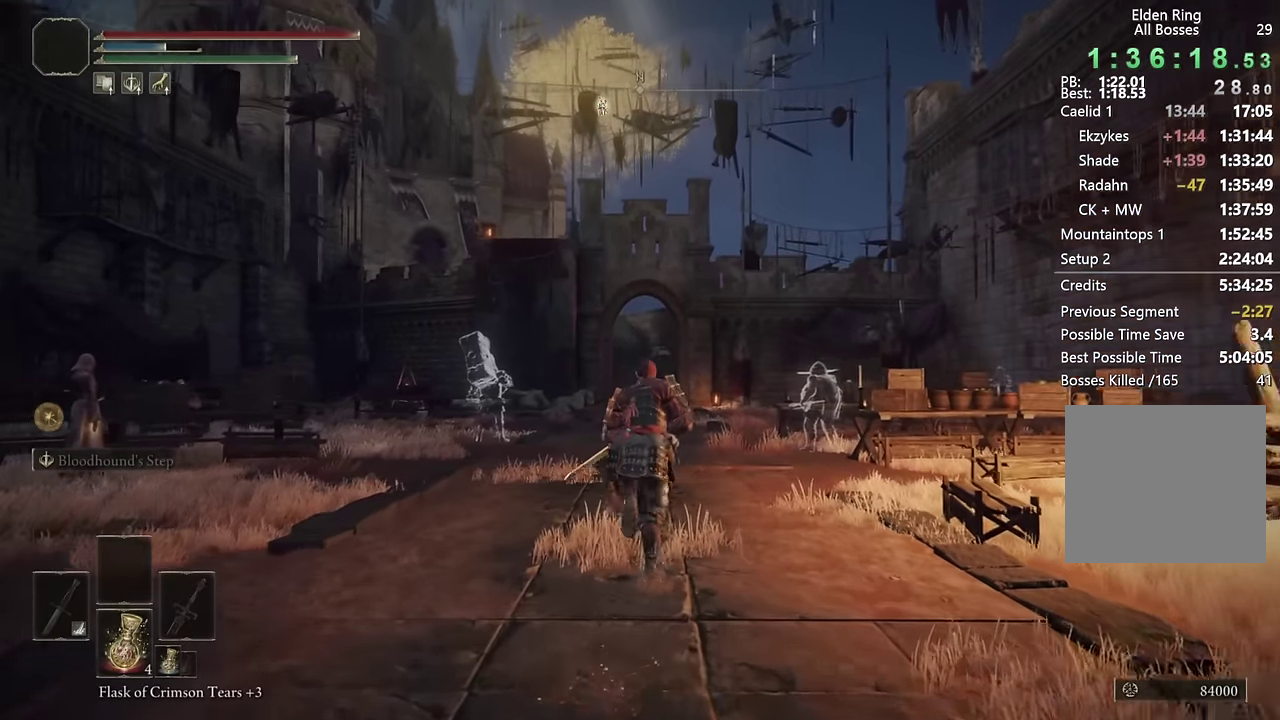
{"buttons": ["CIRCLE"], "left_stick": "up", "right_stick": "center", "events": []}
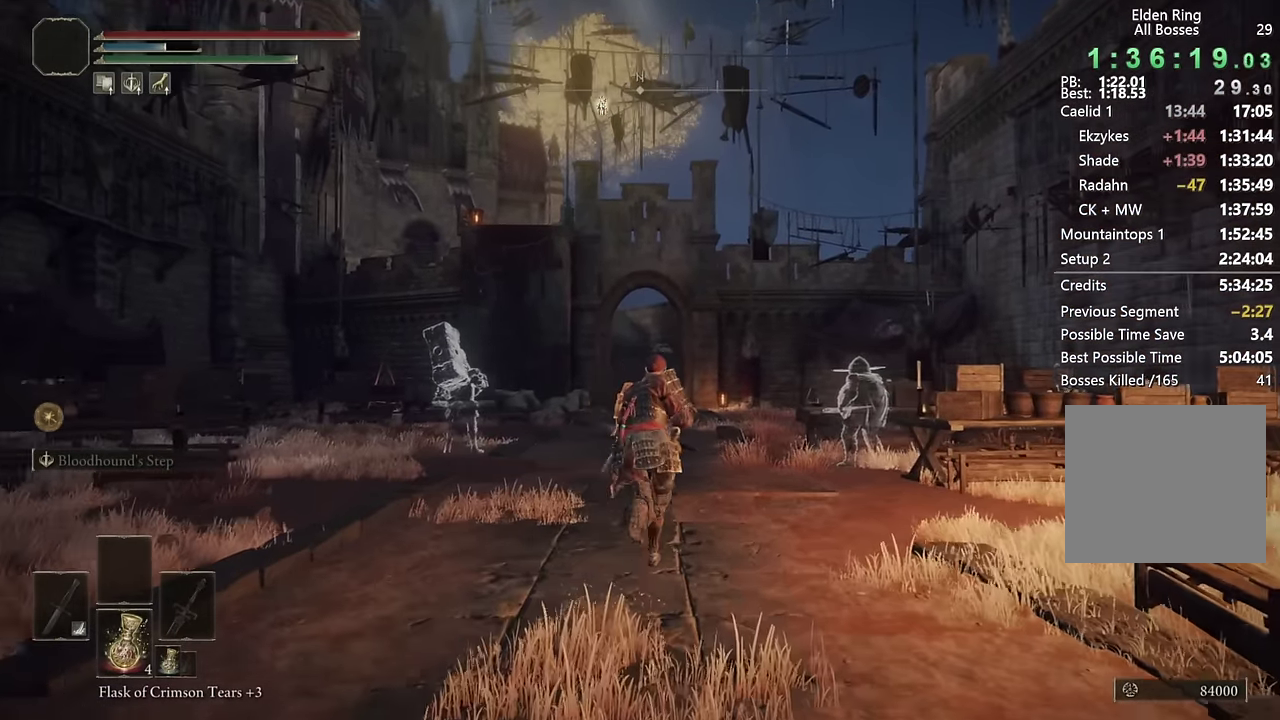
{"buttons": ["CIRCLE"], "left_stick": "up", "right_stick": "center", "events": []}
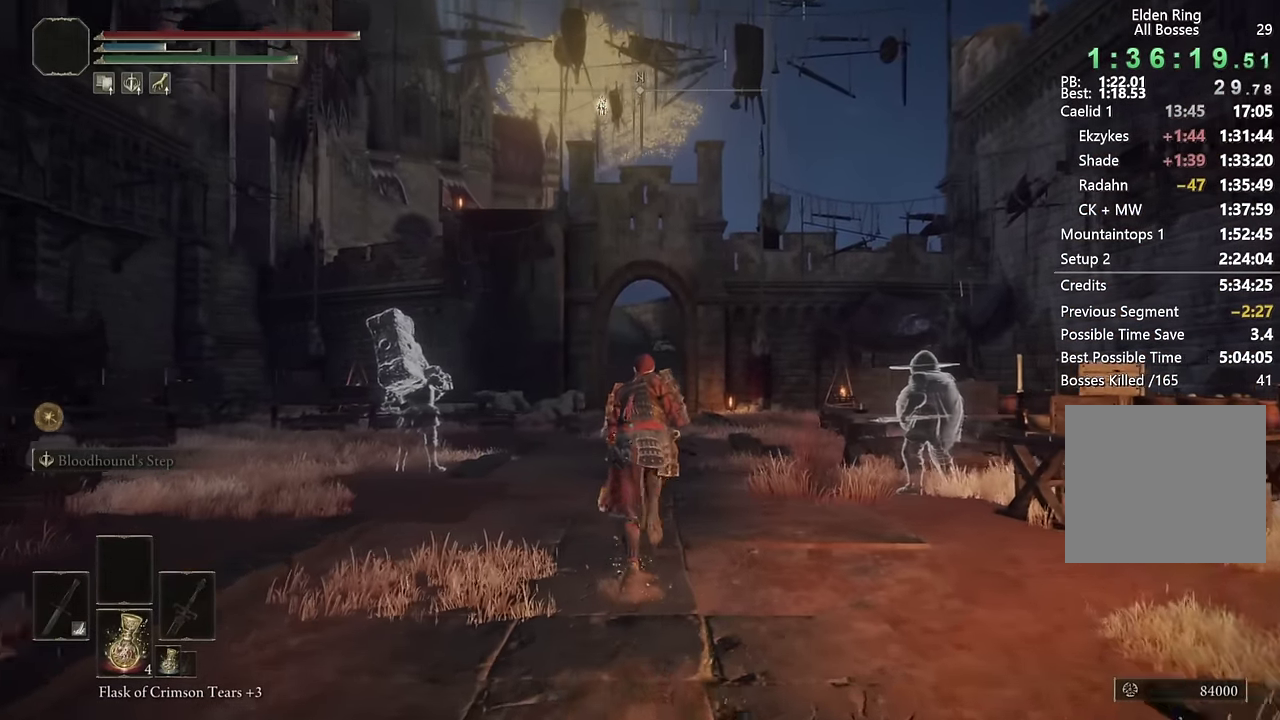
{"buttons": ["CIRCLE"], "left_stick": "up", "right_stick": "center", "events": []}
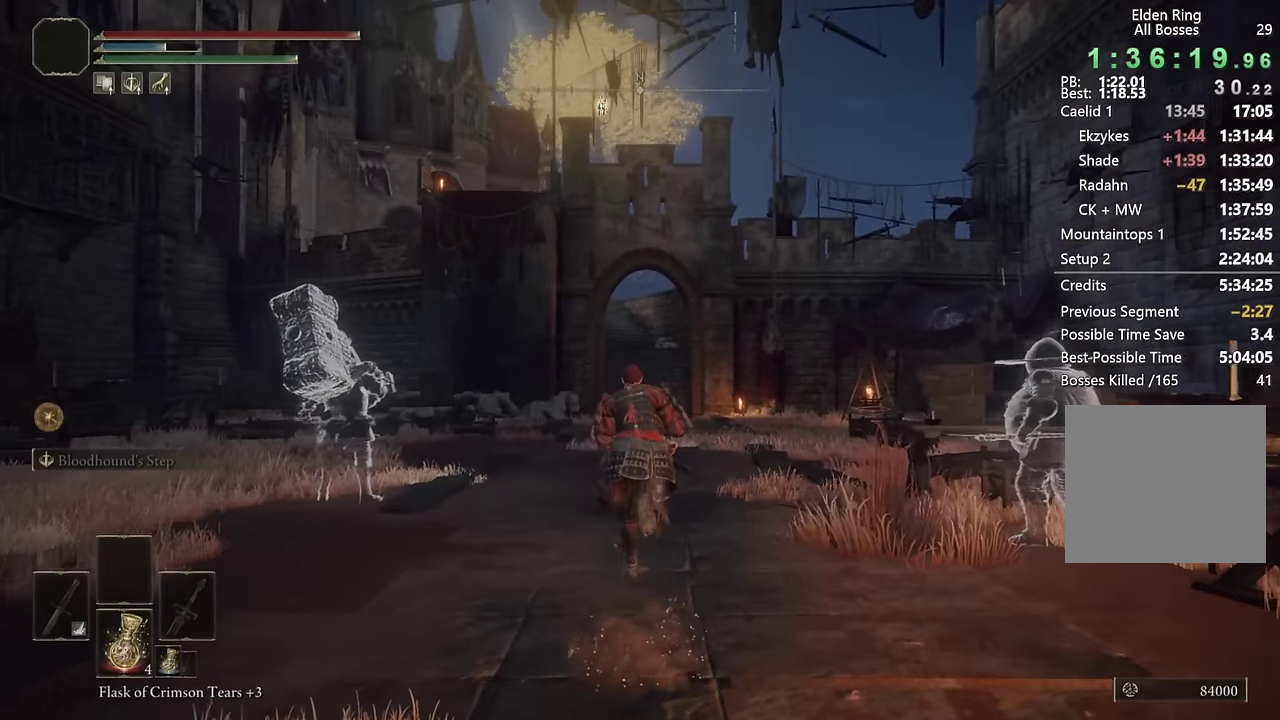
{"buttons": ["CIRCLE"], "left_stick": "up", "right_stick": "center", "events": []}